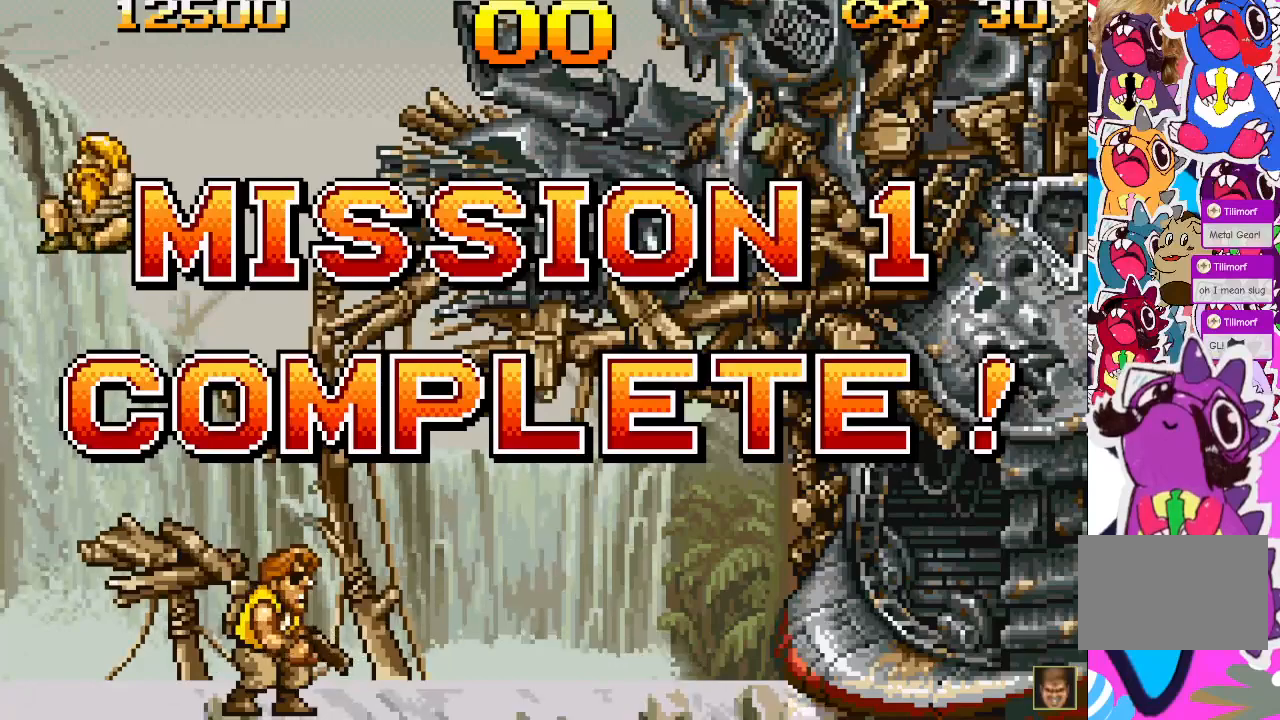
Gameplay with a controller (PlayStation layout); each line is a JSON object with the inputs held at the frame after it. "events" lists button and stick changes between this image and that frame as [ms after this image, input, new state], when the widget could be followed in between. Not read: L3 R3 left_stick right_stick.
{"buttons": ["DPAD_RIGHT"], "events": []}
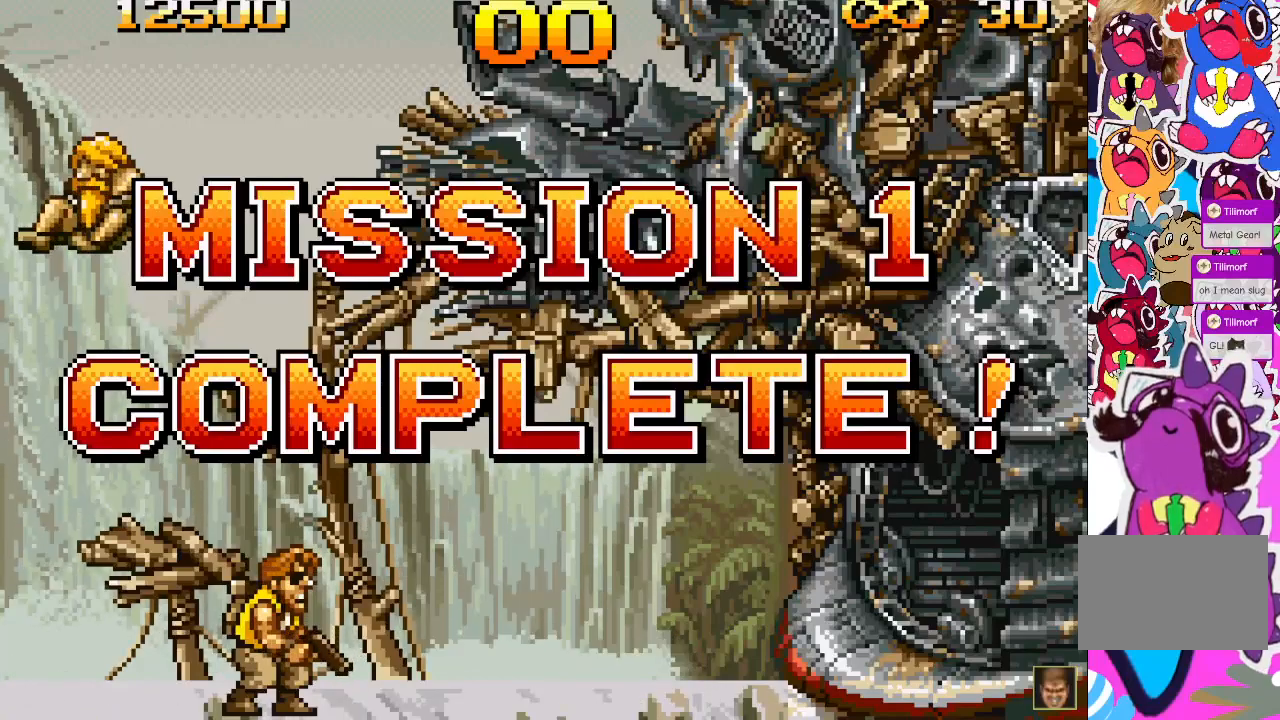
{"buttons": ["DPAD_RIGHT"], "events": []}
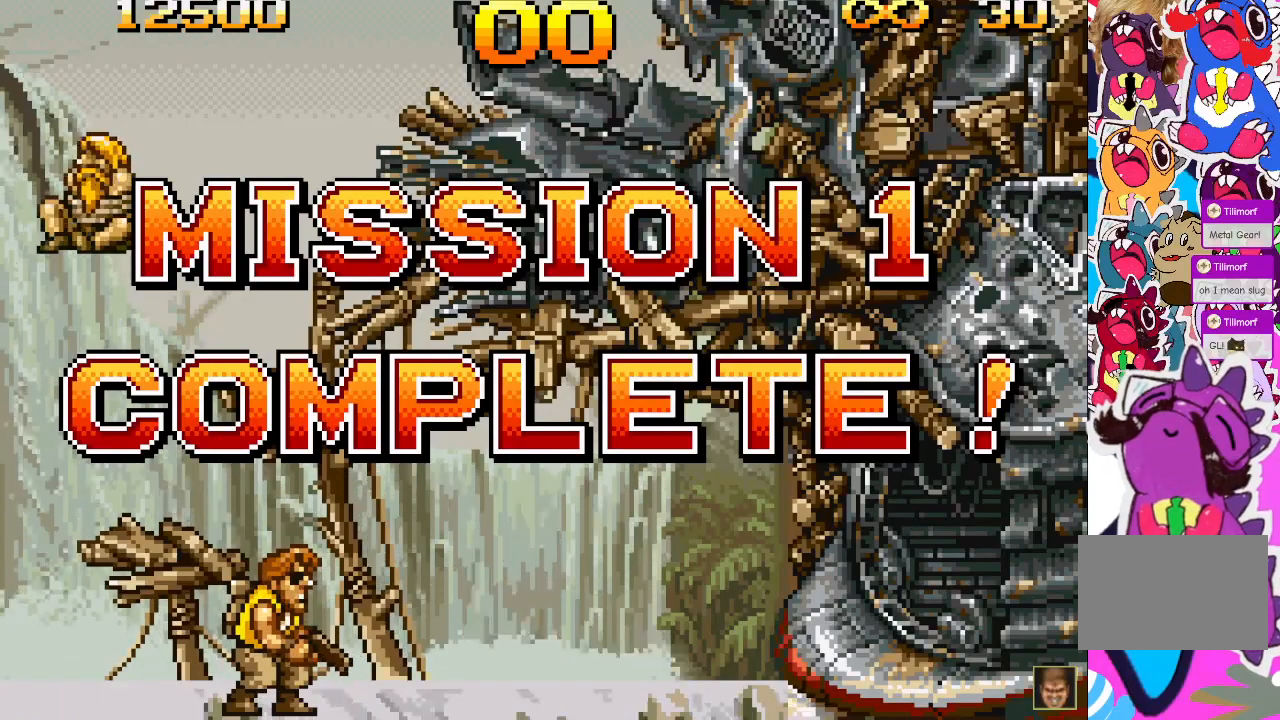
{"buttons": ["DPAD_RIGHT"], "events": []}
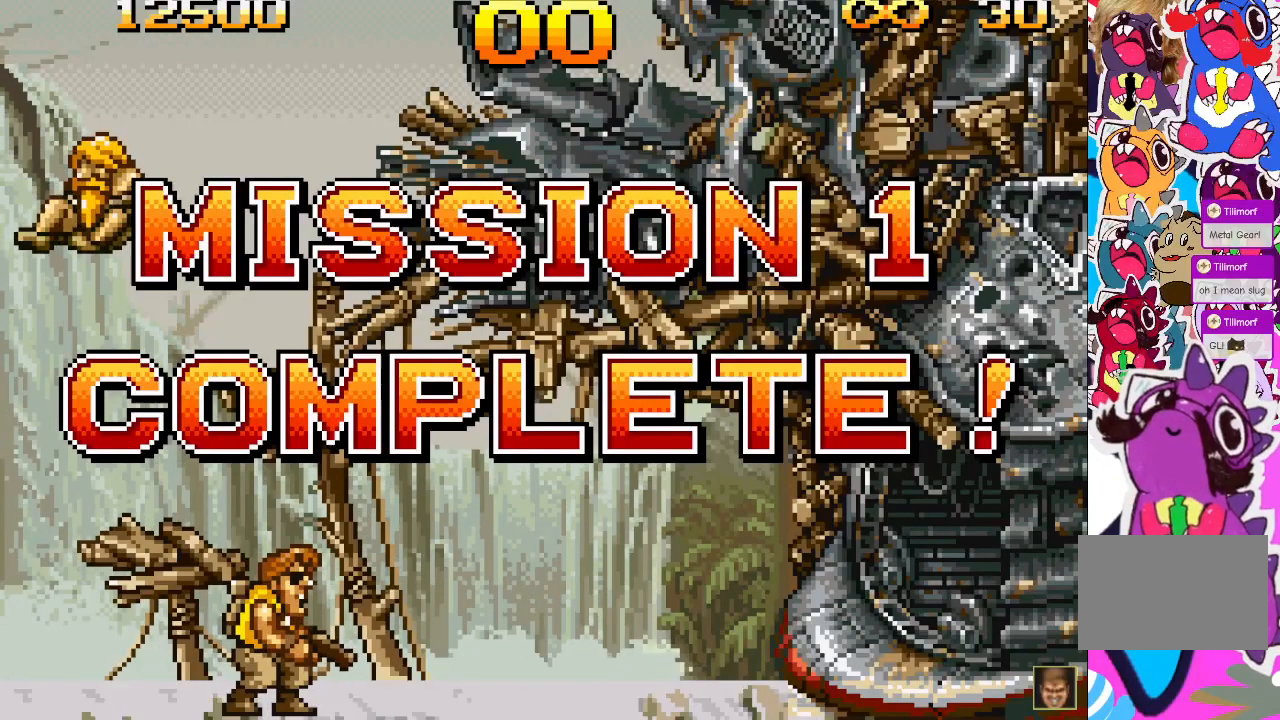
{"buttons": ["DPAD_RIGHT"], "events": []}
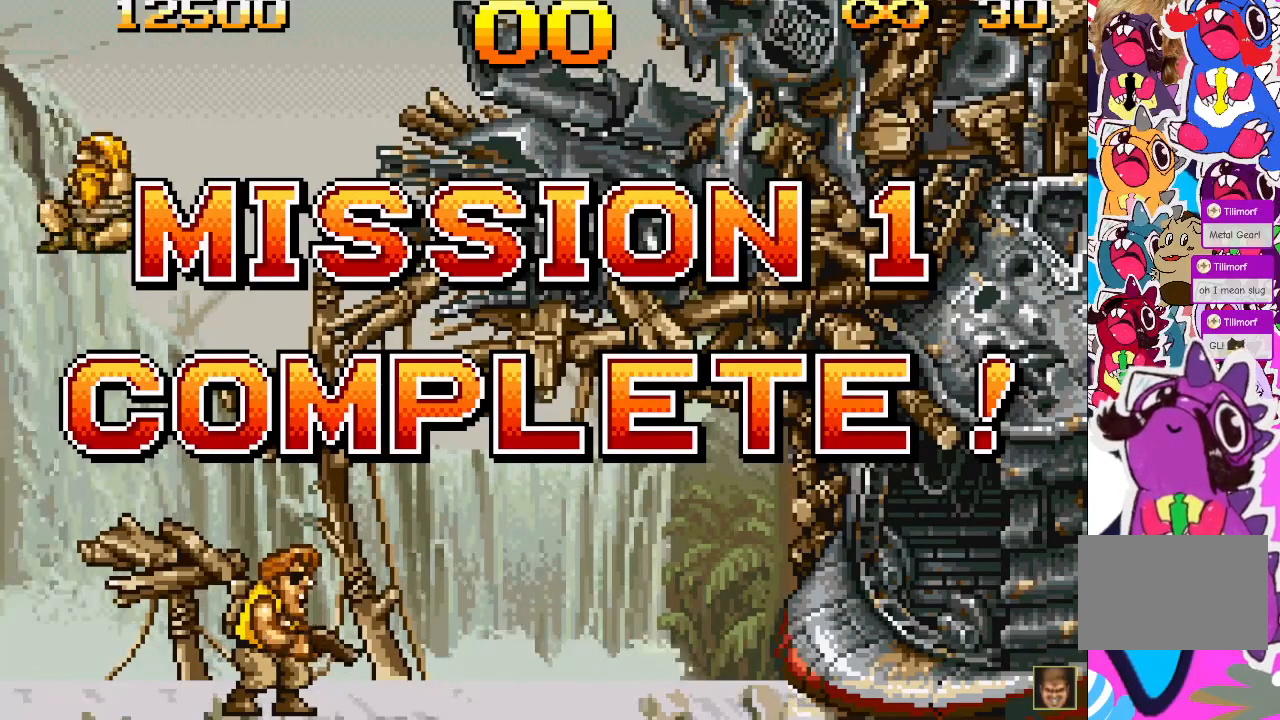
{"buttons": ["DPAD_RIGHT"], "events": []}
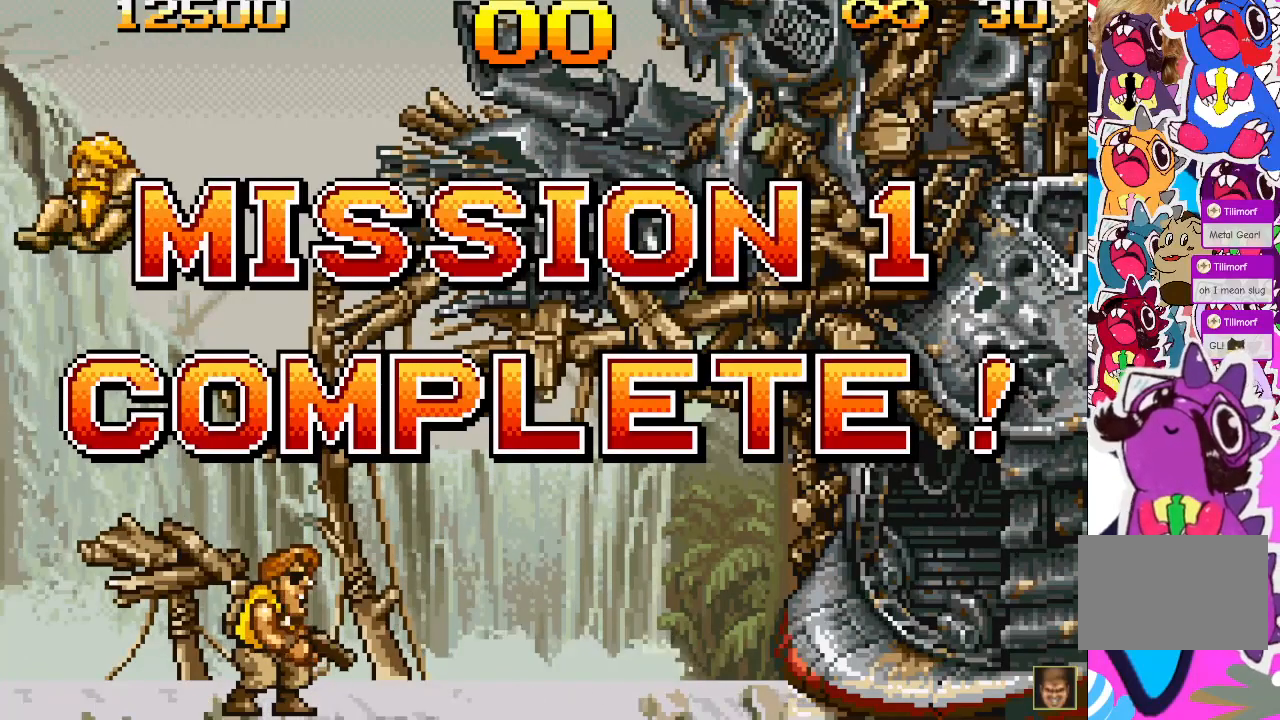
{"buttons": ["DPAD_RIGHT"], "events": []}
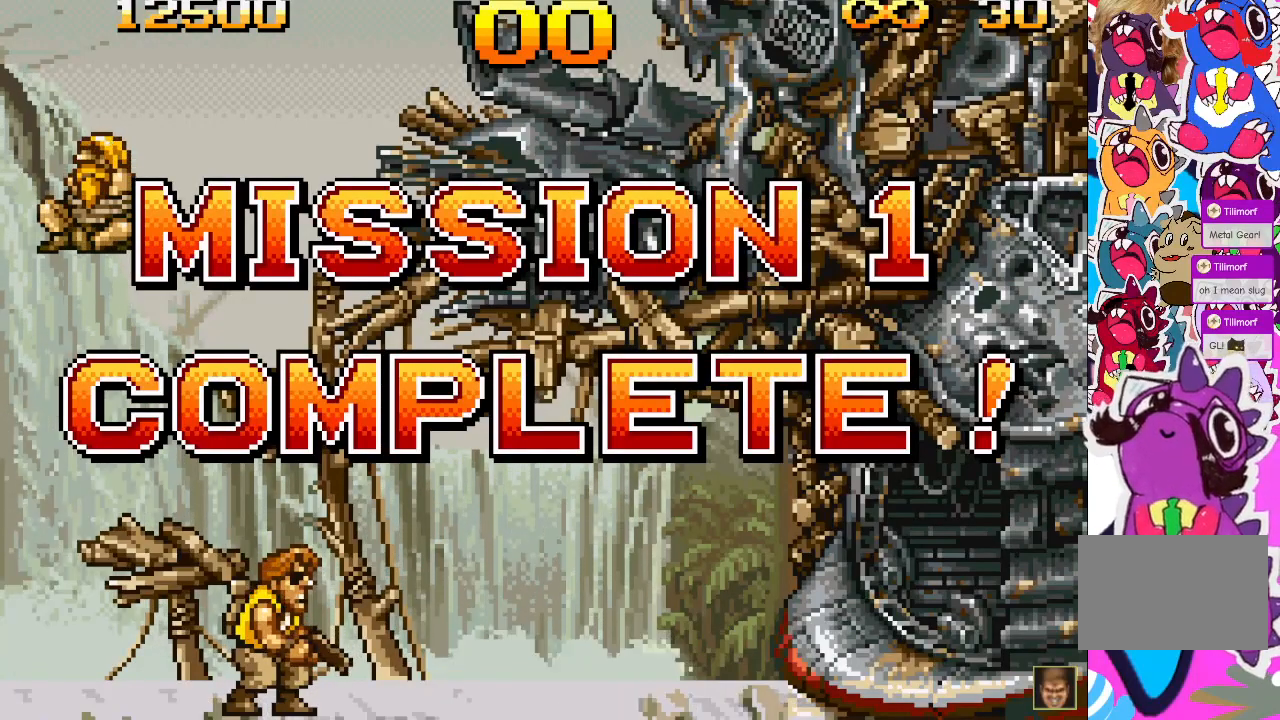
{"buttons": ["DPAD_RIGHT"], "events": []}
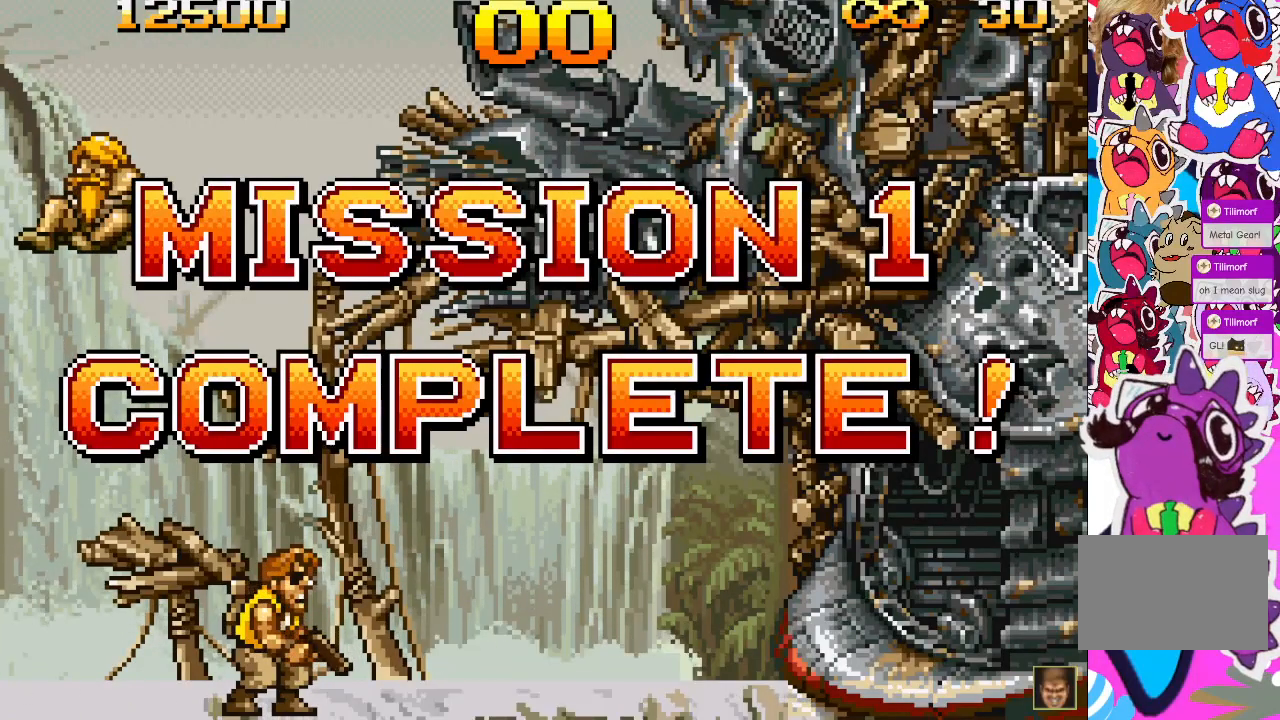
{"buttons": ["DPAD_RIGHT"], "events": []}
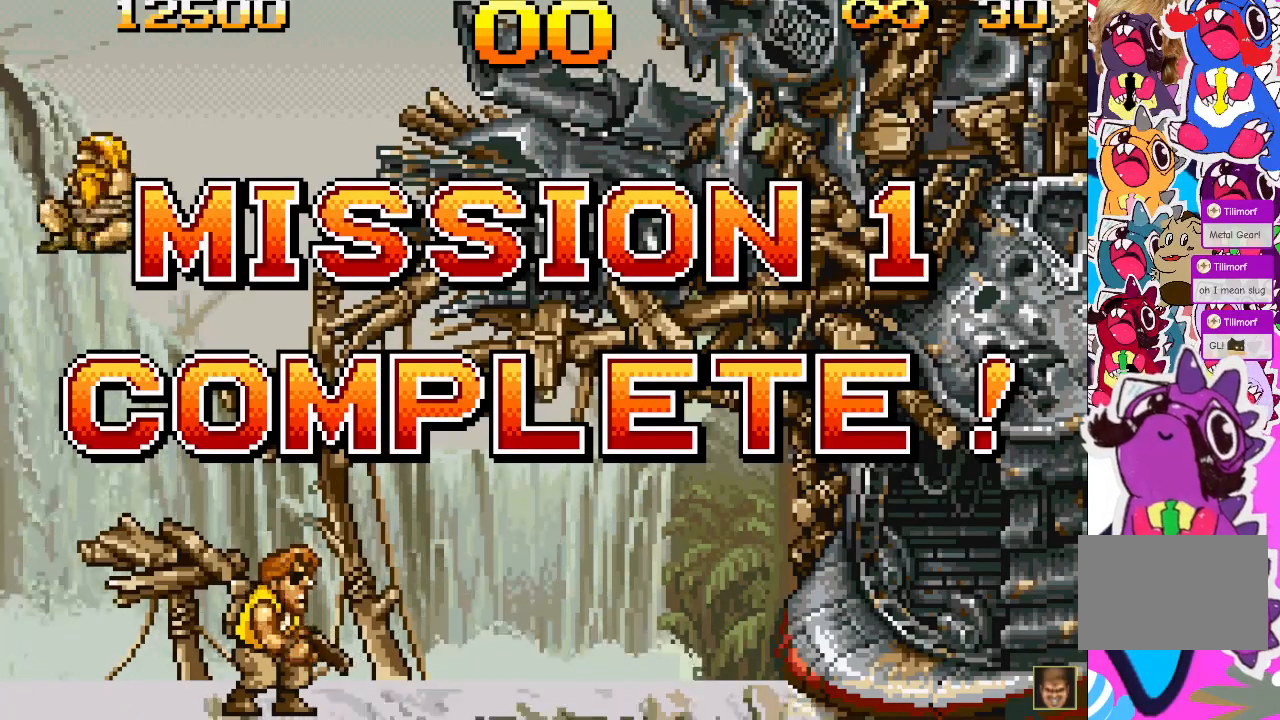
{"buttons": ["DPAD_RIGHT"], "events": []}
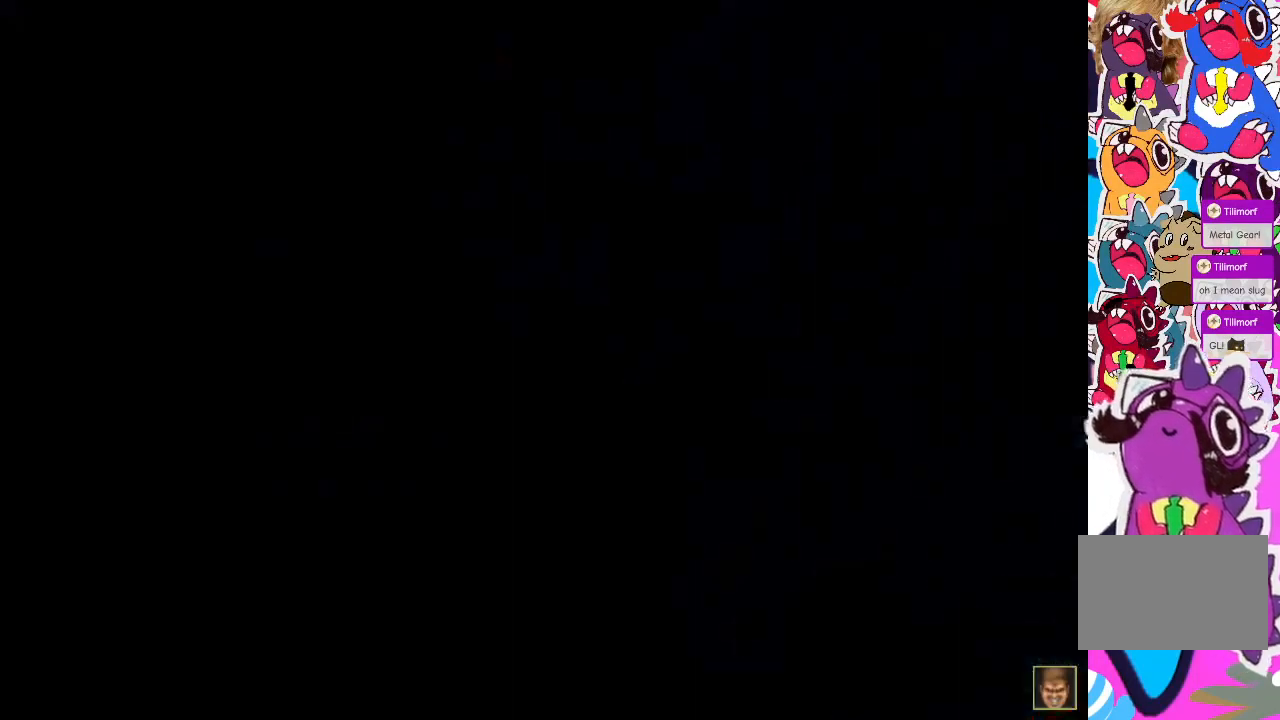
{"buttons": ["DPAD_RIGHT"], "events": []}
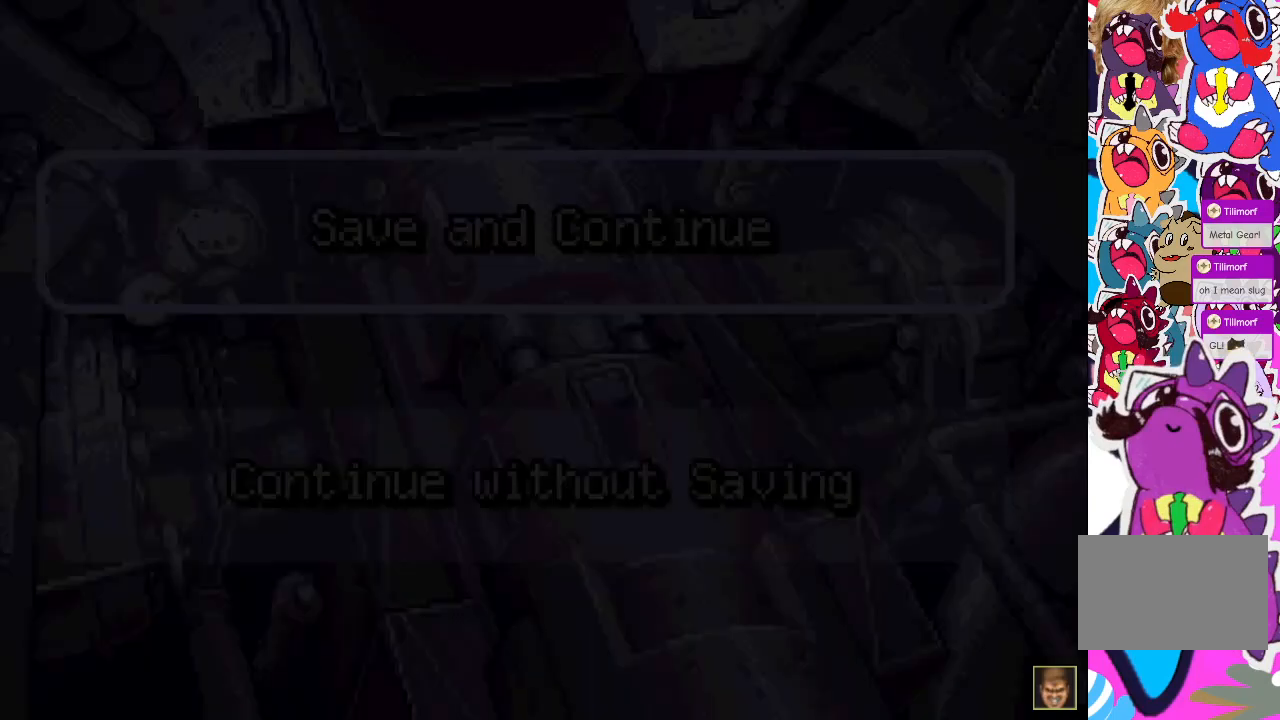
{"buttons": ["DPAD_RIGHT"], "events": []}
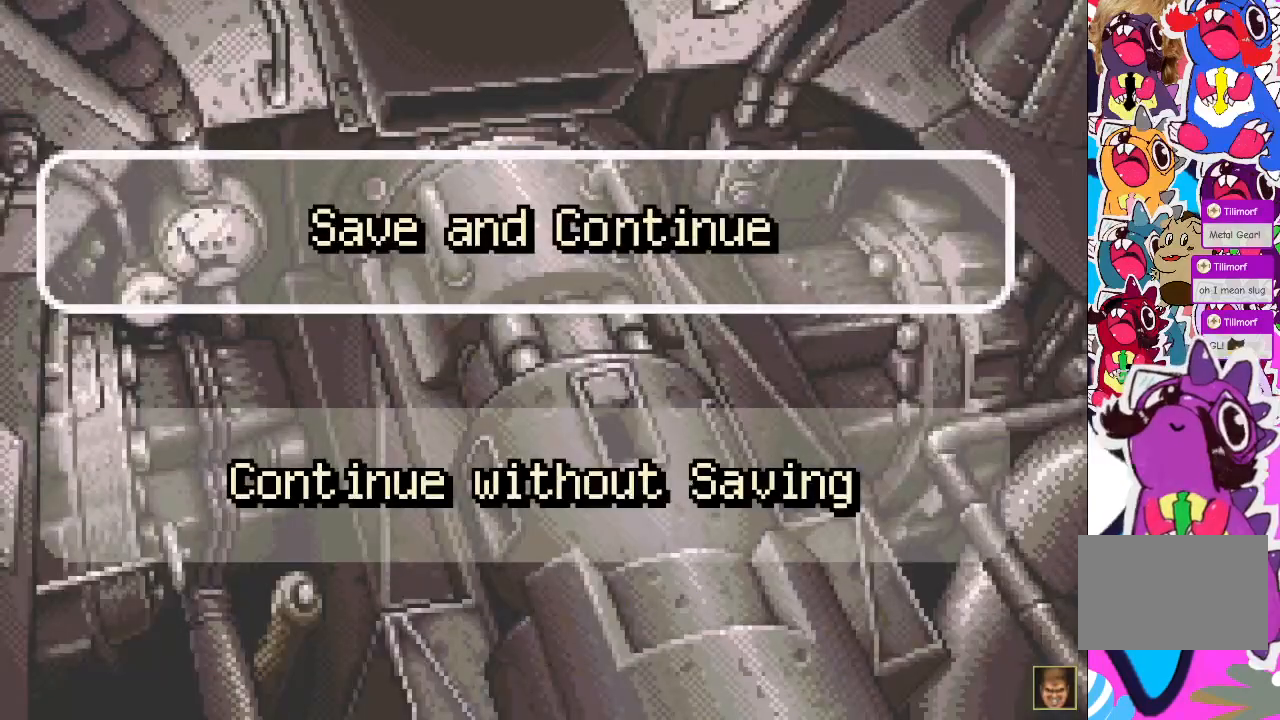
{"buttons": [], "events": [[350, "DPAD_RIGHT", "up"]]}
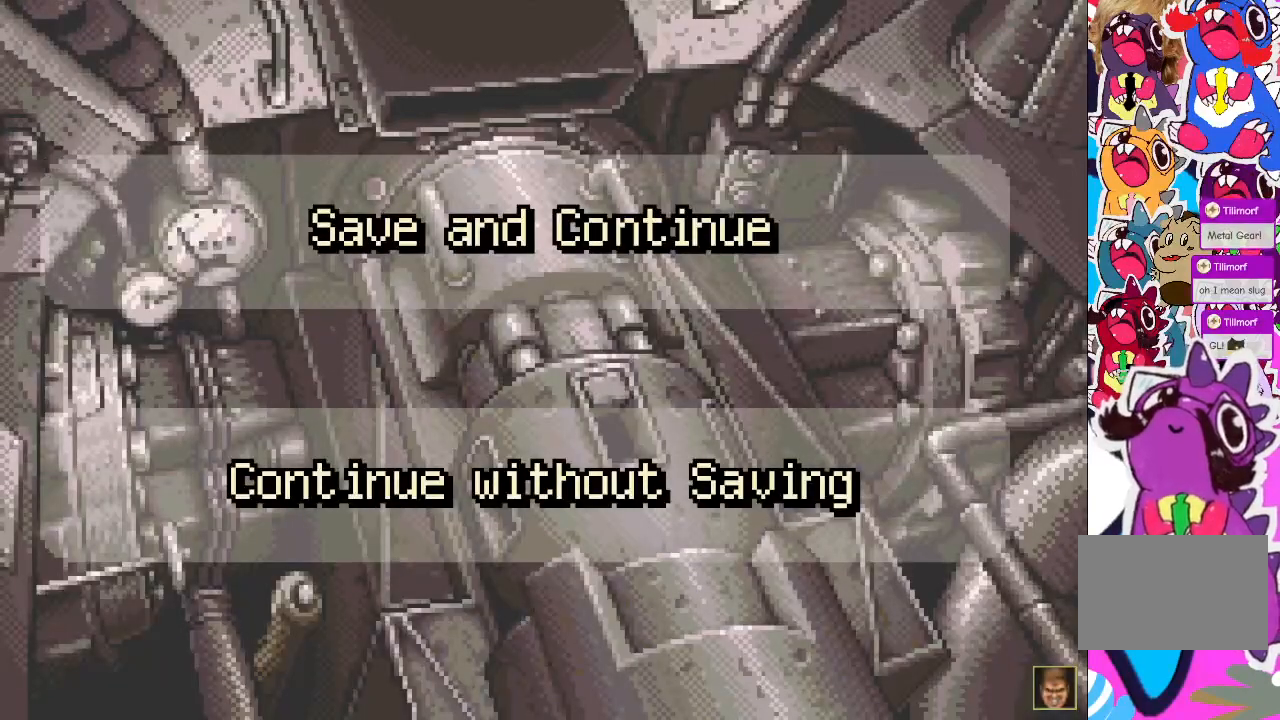
{"buttons": [], "events": [[100, "DPAD_DOWN", "down"], [200, "DPAD_DOWN", "up"]]}
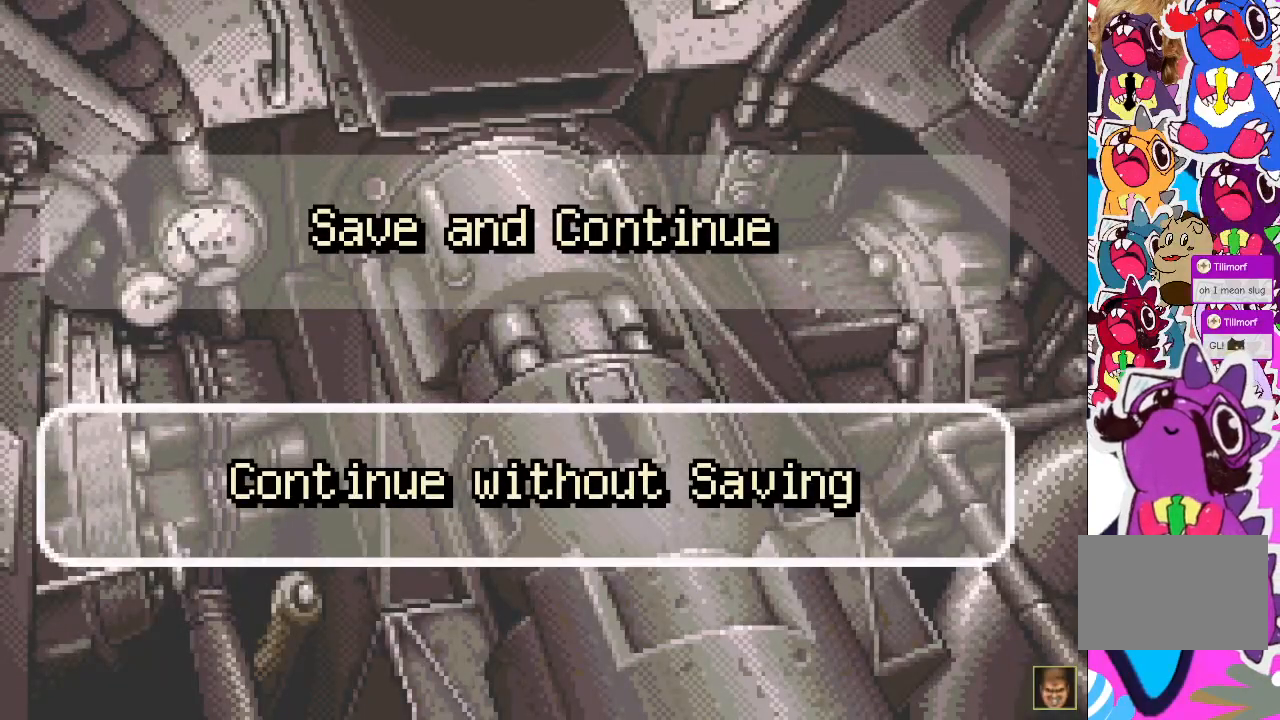
{"buttons": ["DPAD_RIGHT"], "events": [[50, "CROSS", "down"], [167, "CROSS", "up"], [500, "DPAD_RIGHT", "down"]]}
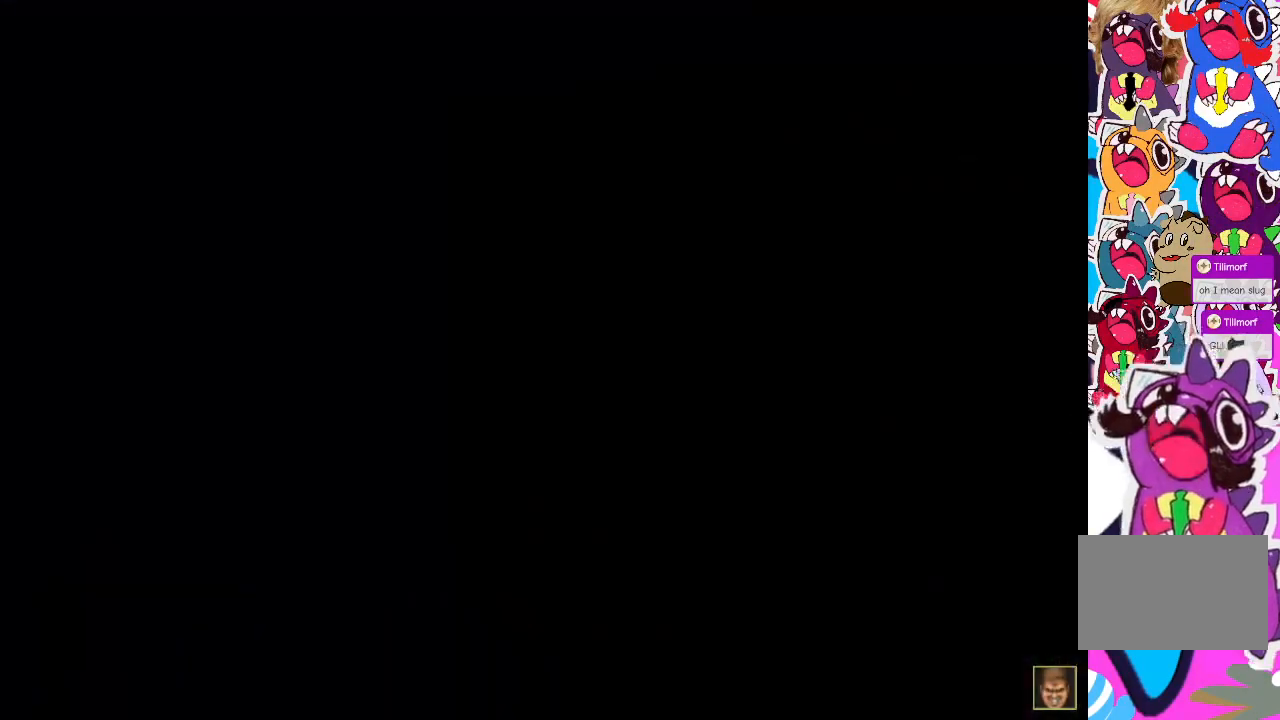
{"buttons": ["DPAD_RIGHT"], "events": []}
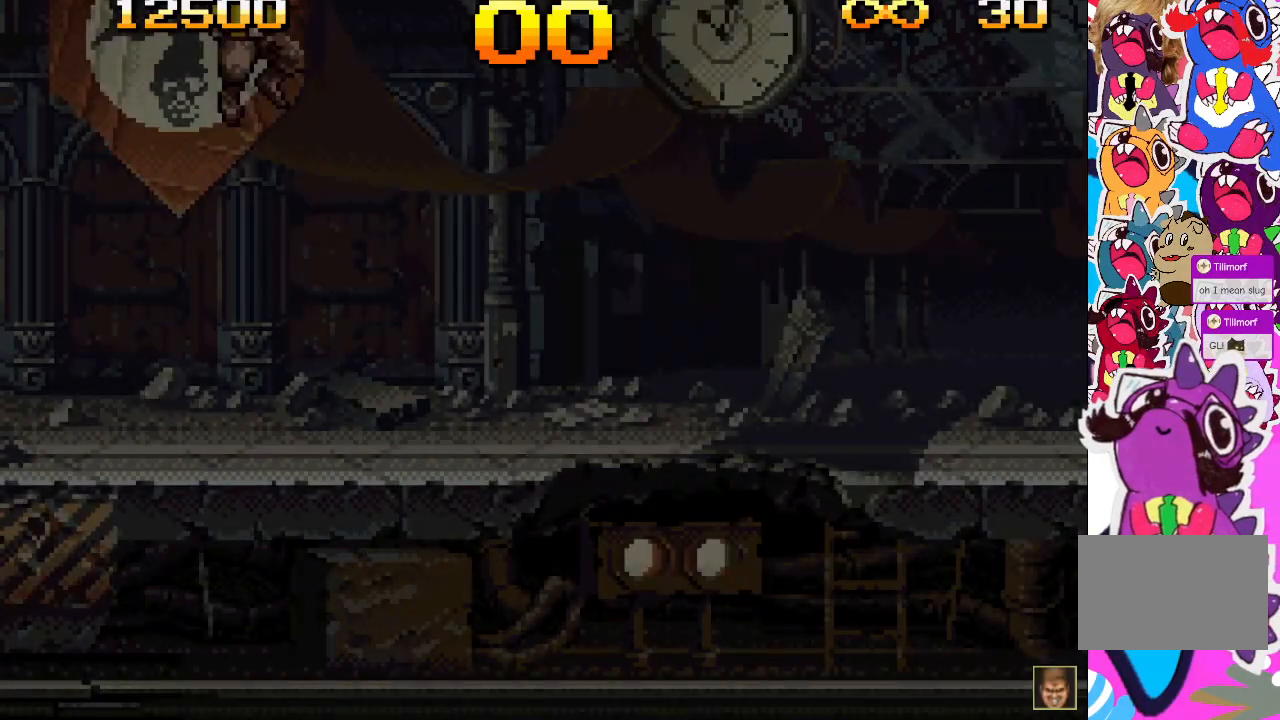
{"buttons": ["DPAD_RIGHT"], "events": []}
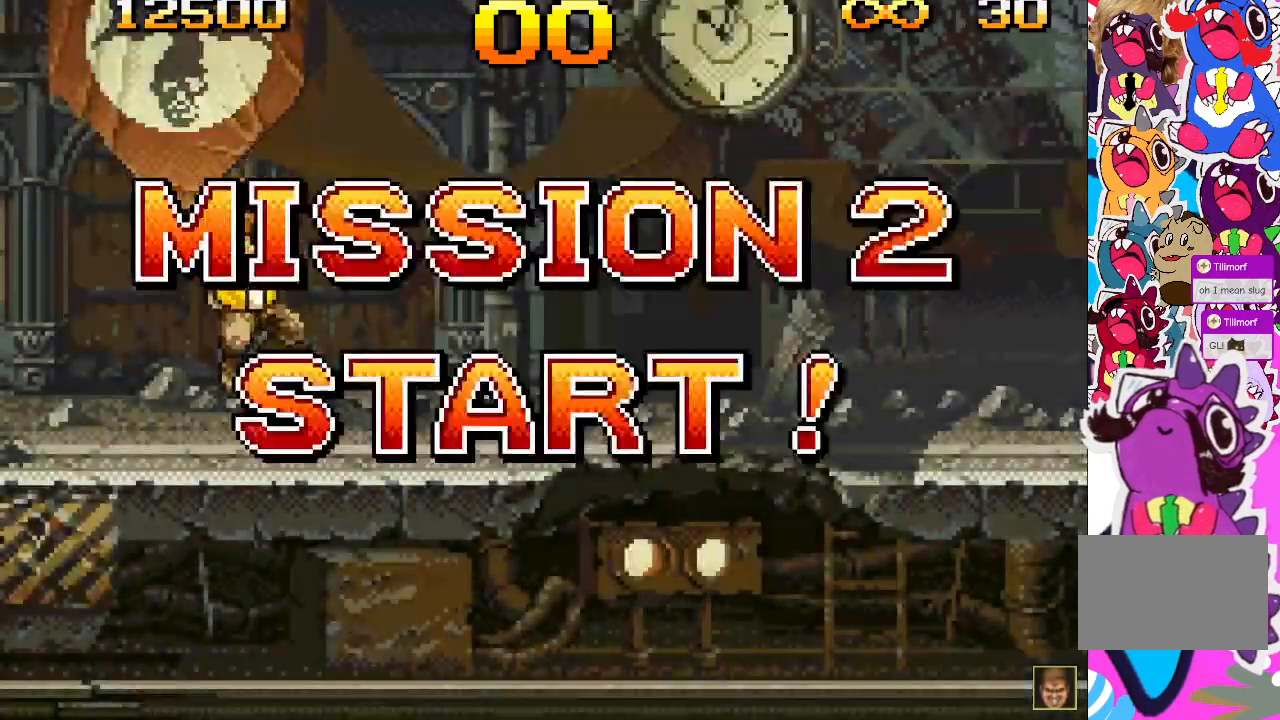
{"buttons": ["DPAD_RIGHT"], "events": []}
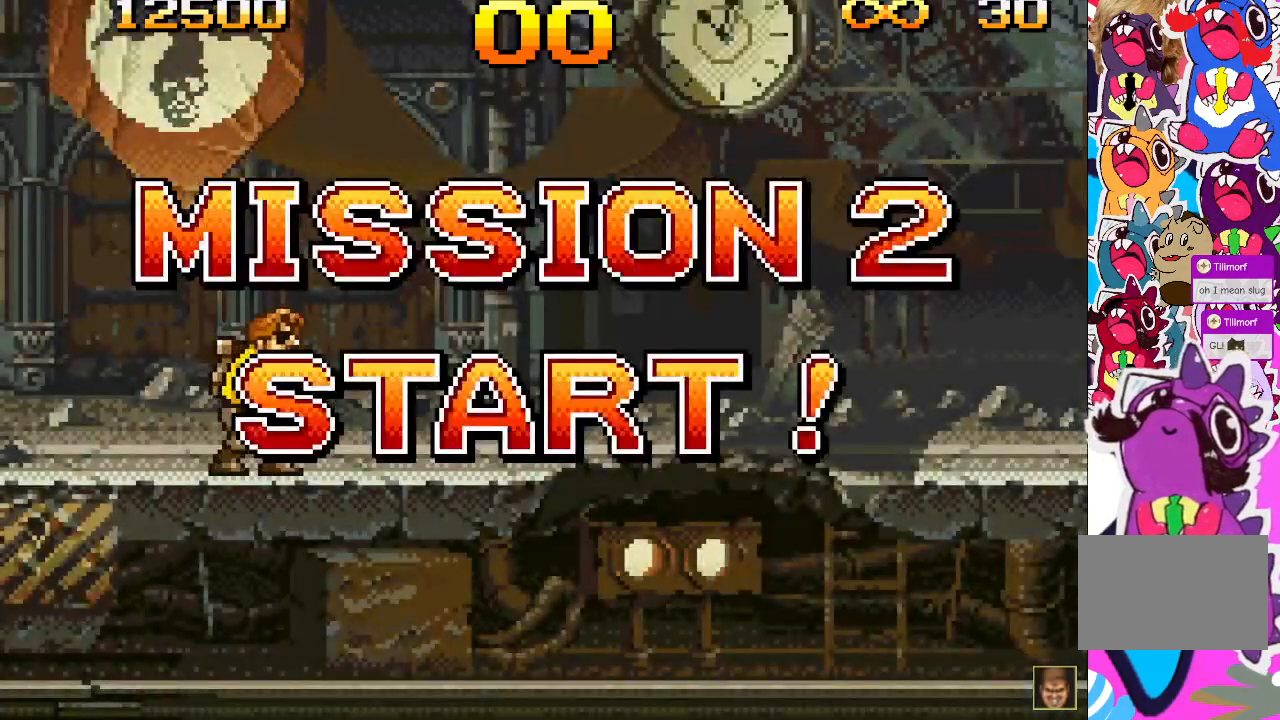
{"buttons": ["DPAD_RIGHT"], "events": []}
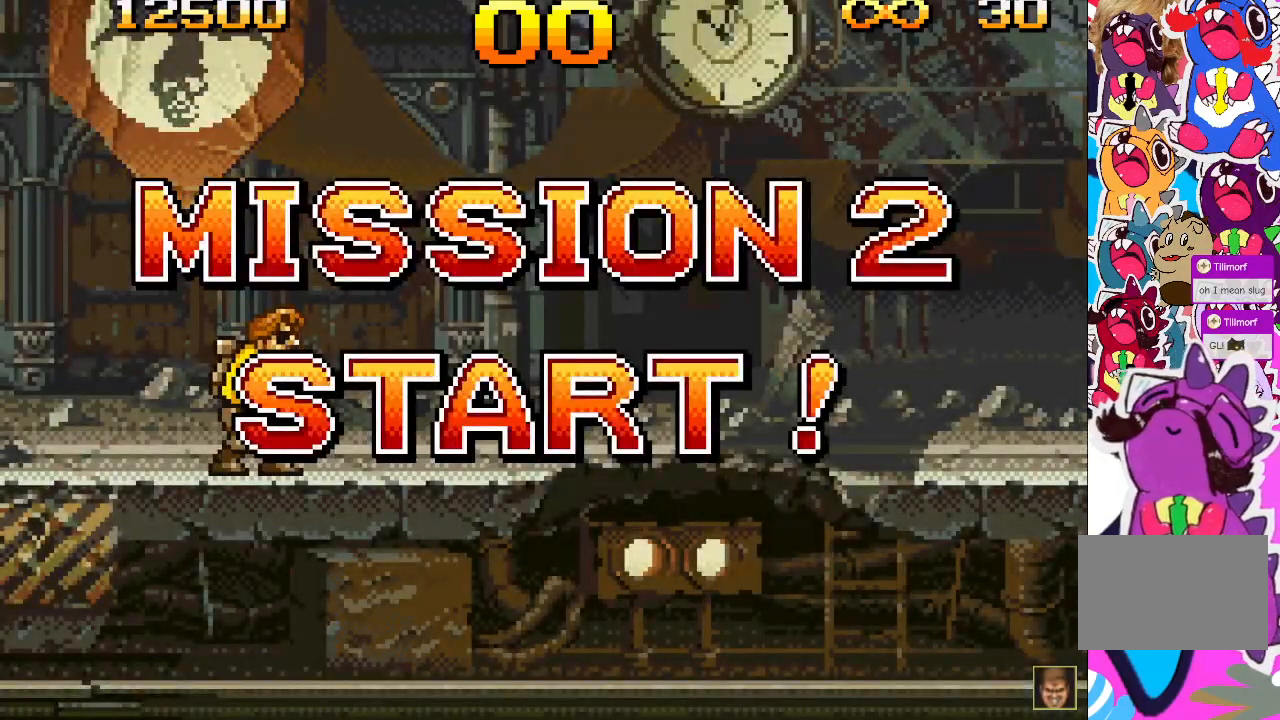
{"buttons": ["DPAD_RIGHT"], "events": []}
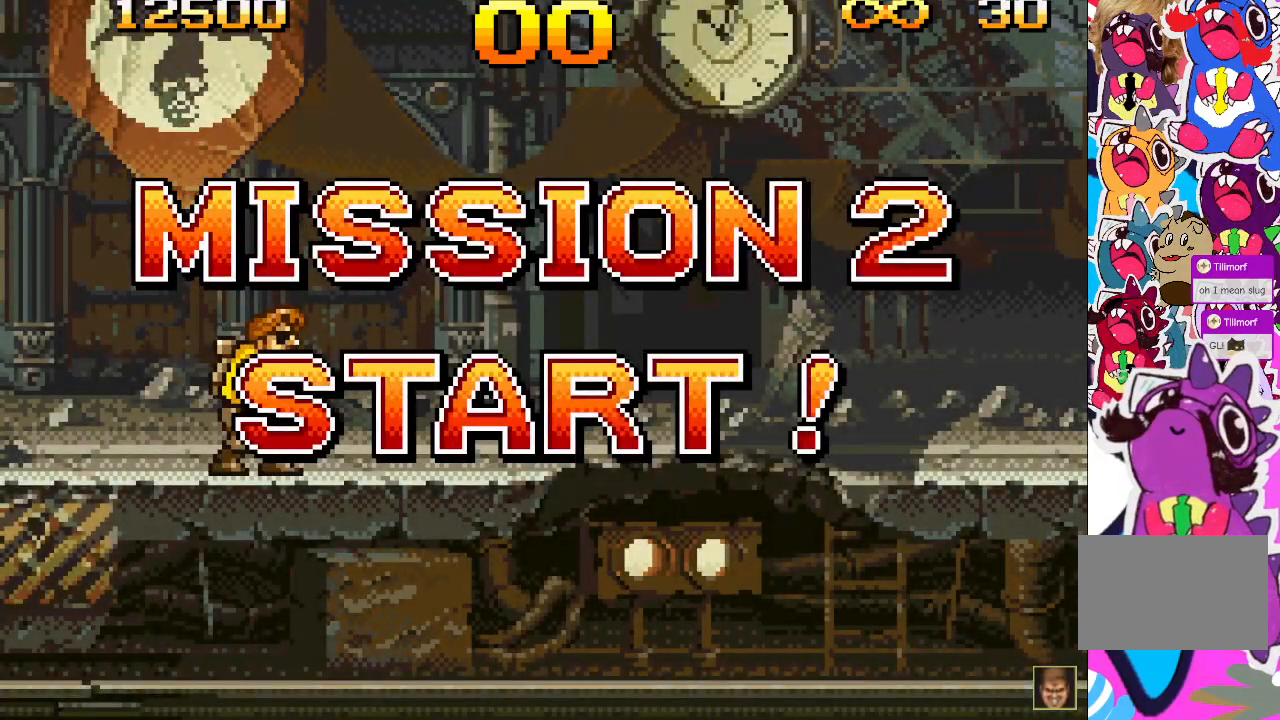
{"buttons": ["DPAD_RIGHT"], "events": []}
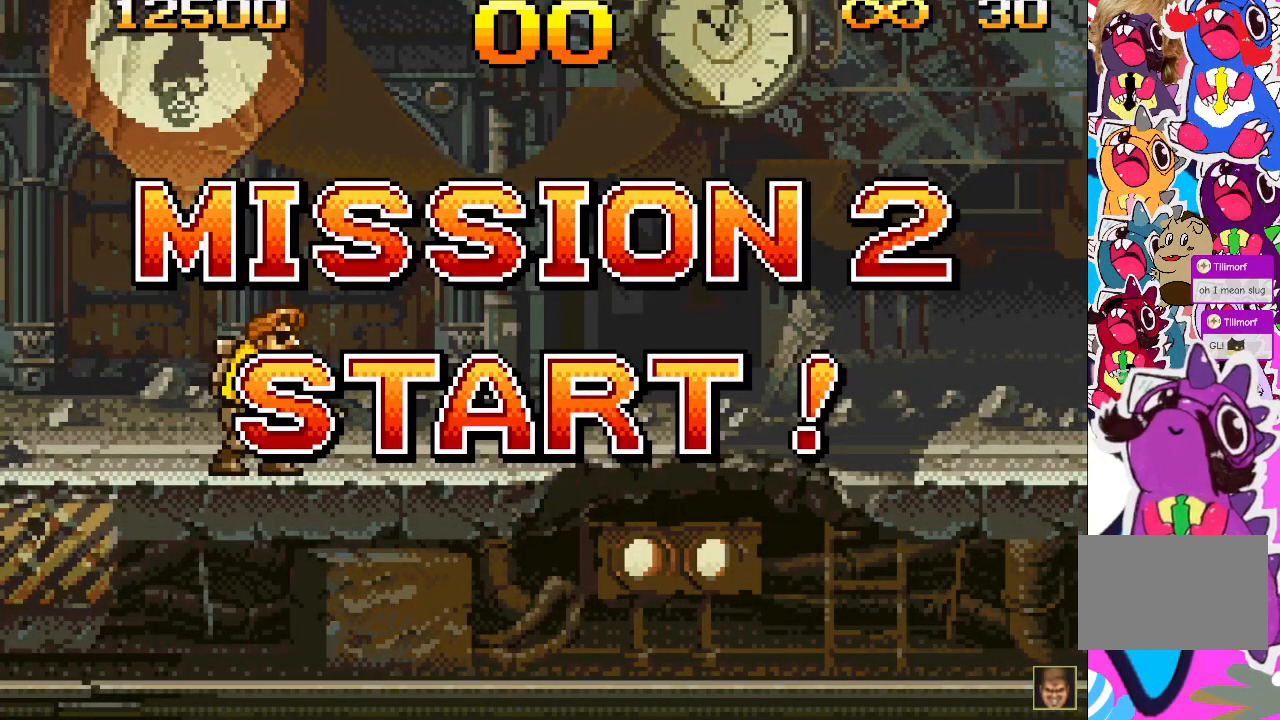
{"buttons": ["DPAD_RIGHT"], "events": []}
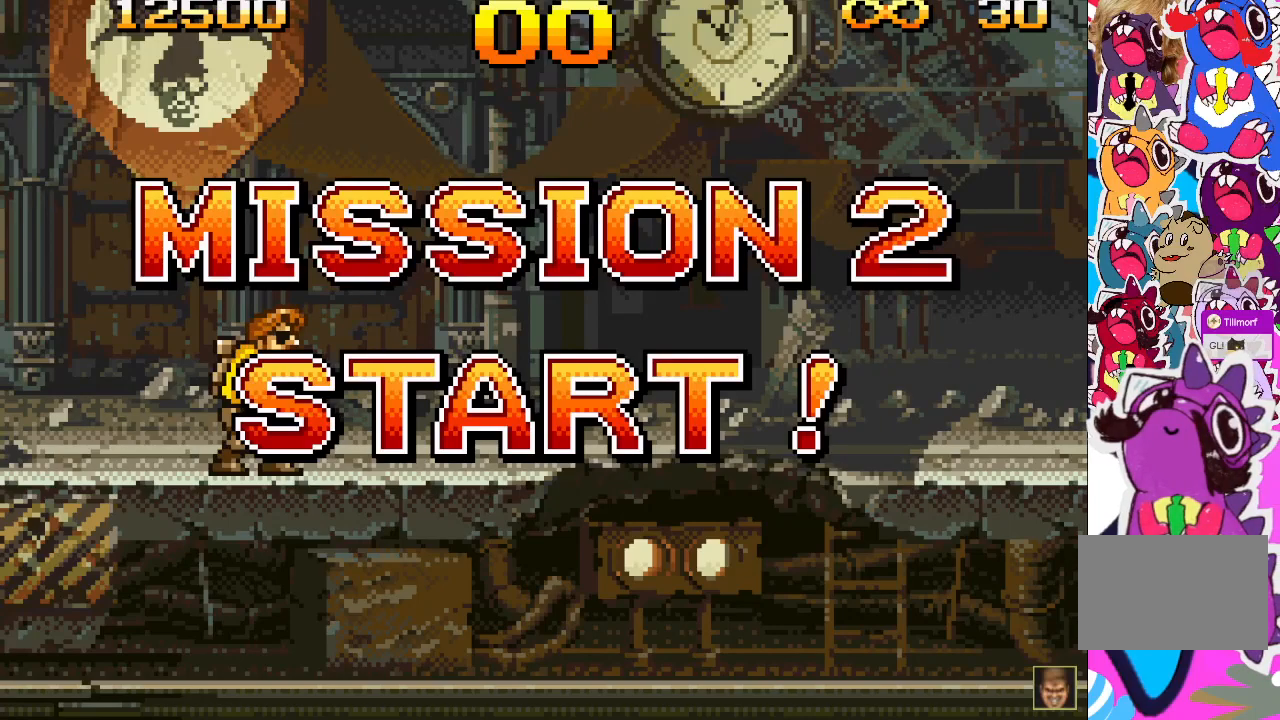
{"buttons": ["DPAD_RIGHT"], "events": []}
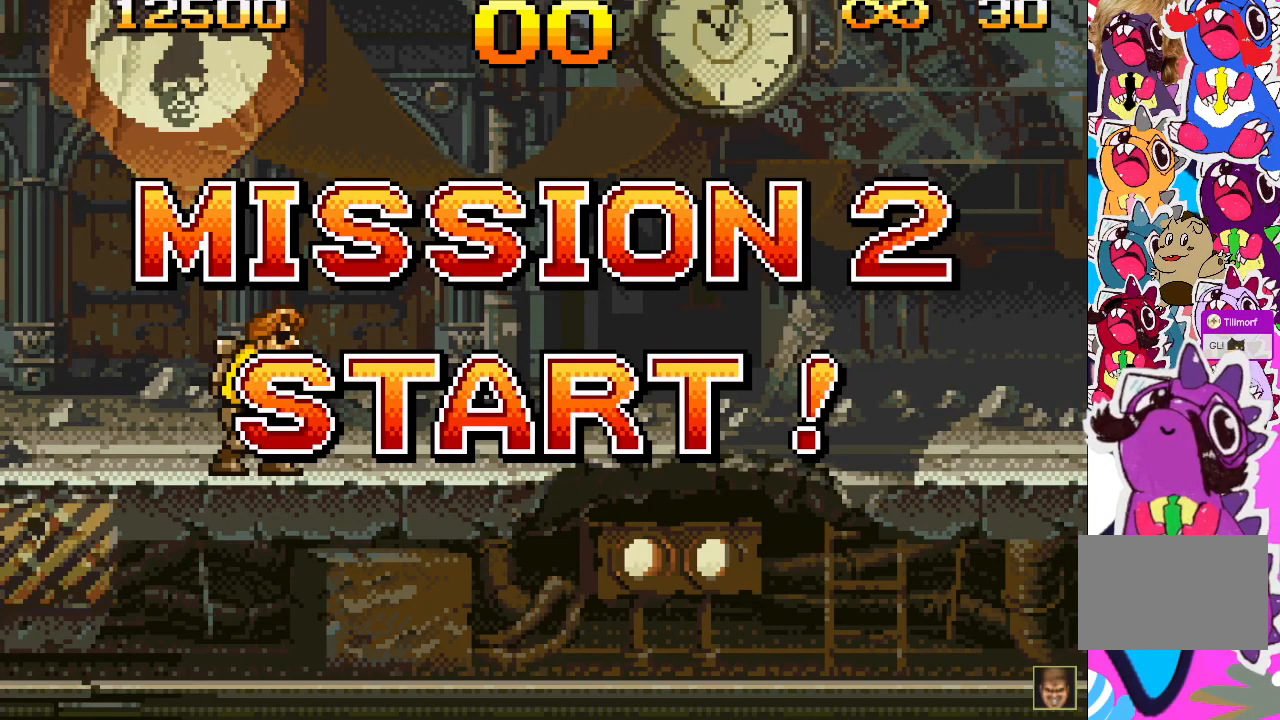
{"buttons": ["DPAD_RIGHT"], "events": []}
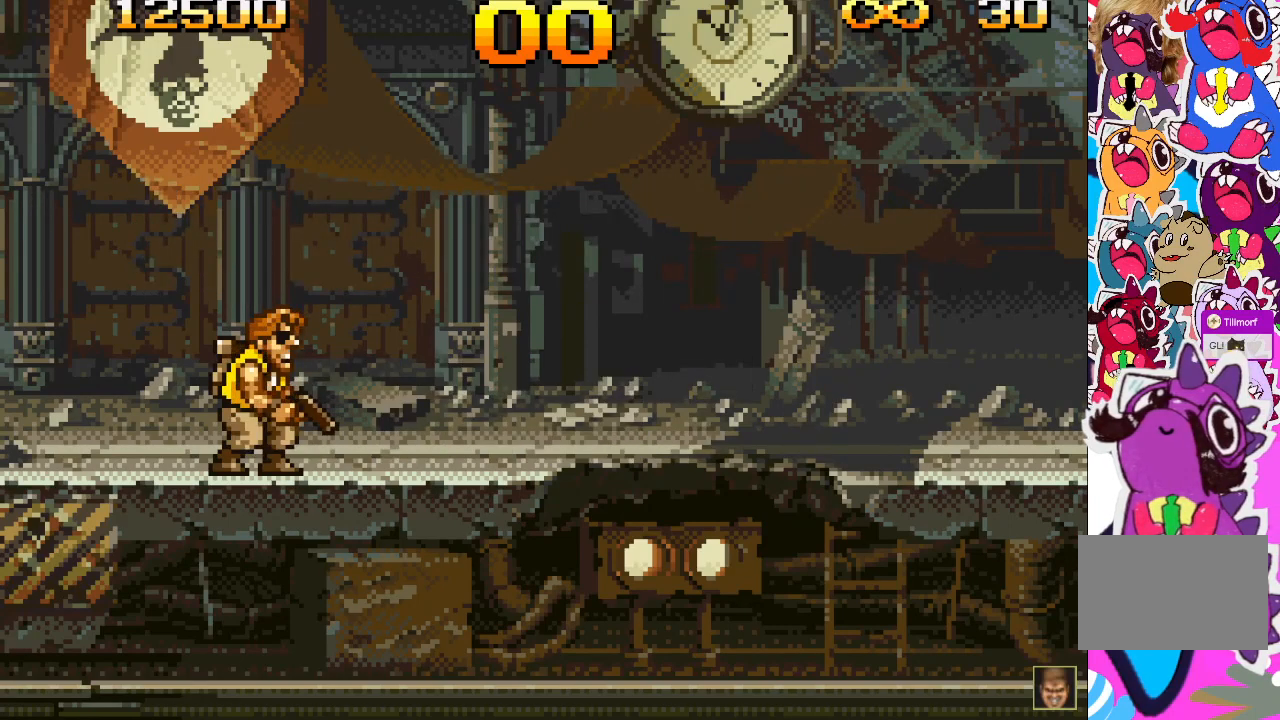
{"buttons": ["DPAD_RIGHT"], "events": []}
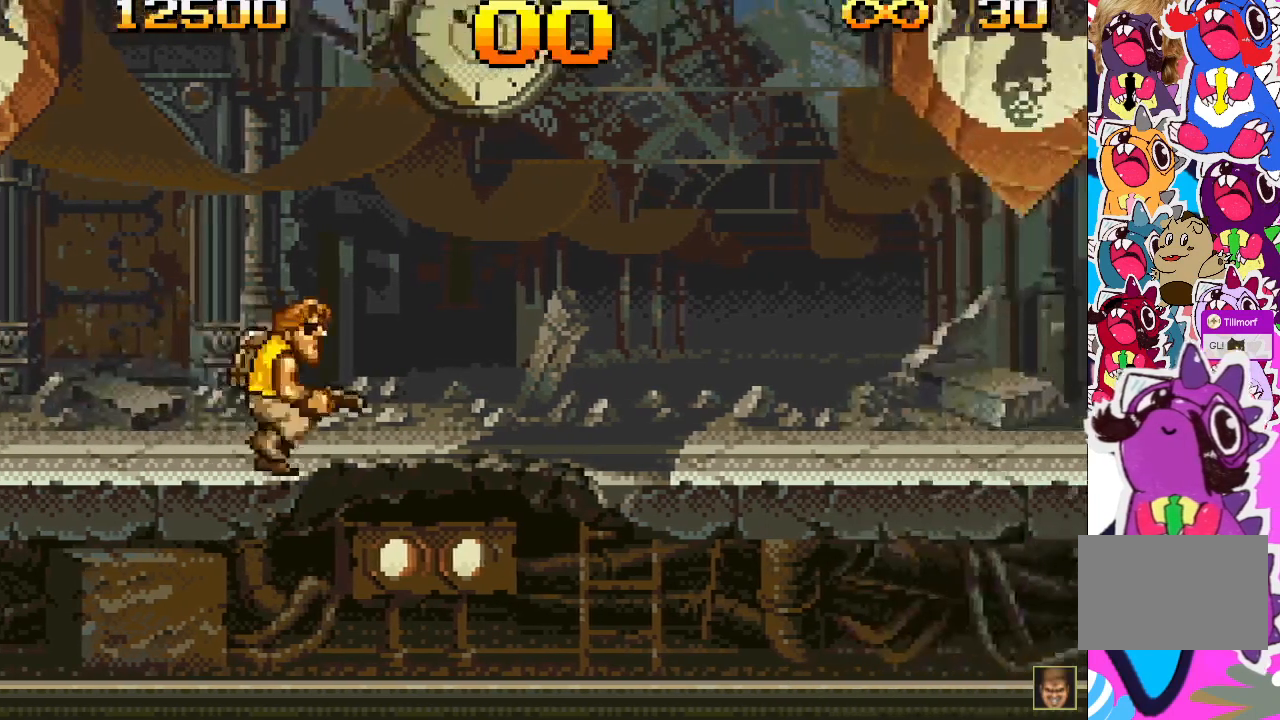
{"buttons": ["DPAD_RIGHT"], "events": []}
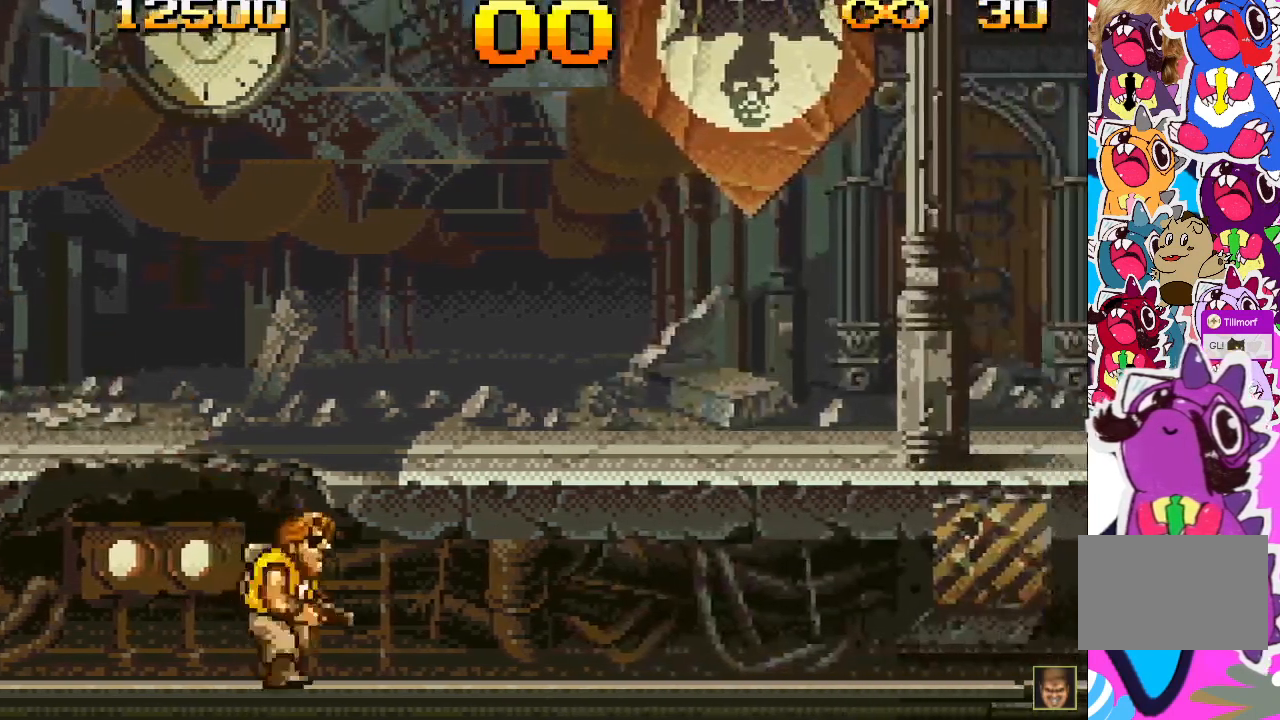
{"buttons": ["DPAD_LEFT"], "events": [[333, "DPAD_RIGHT", "up"], [483, "DPAD_LEFT", "down"]]}
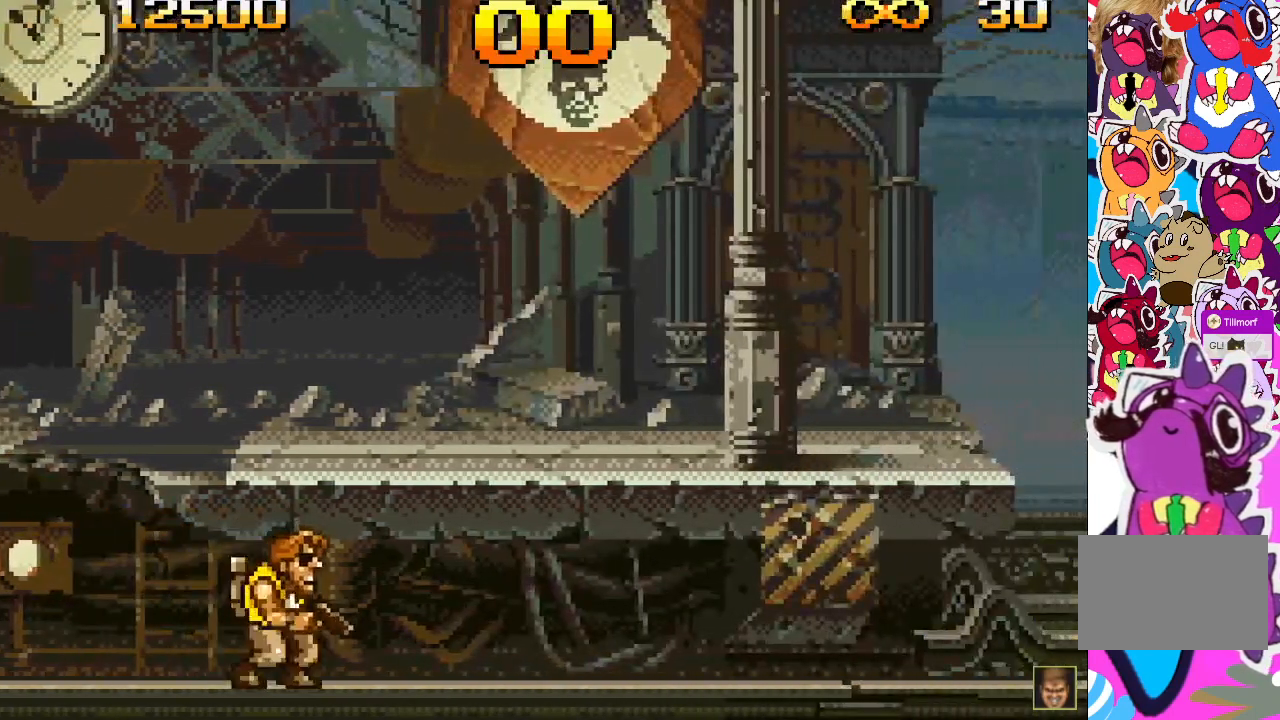
{"buttons": ["DPAD_LEFT"], "events": []}
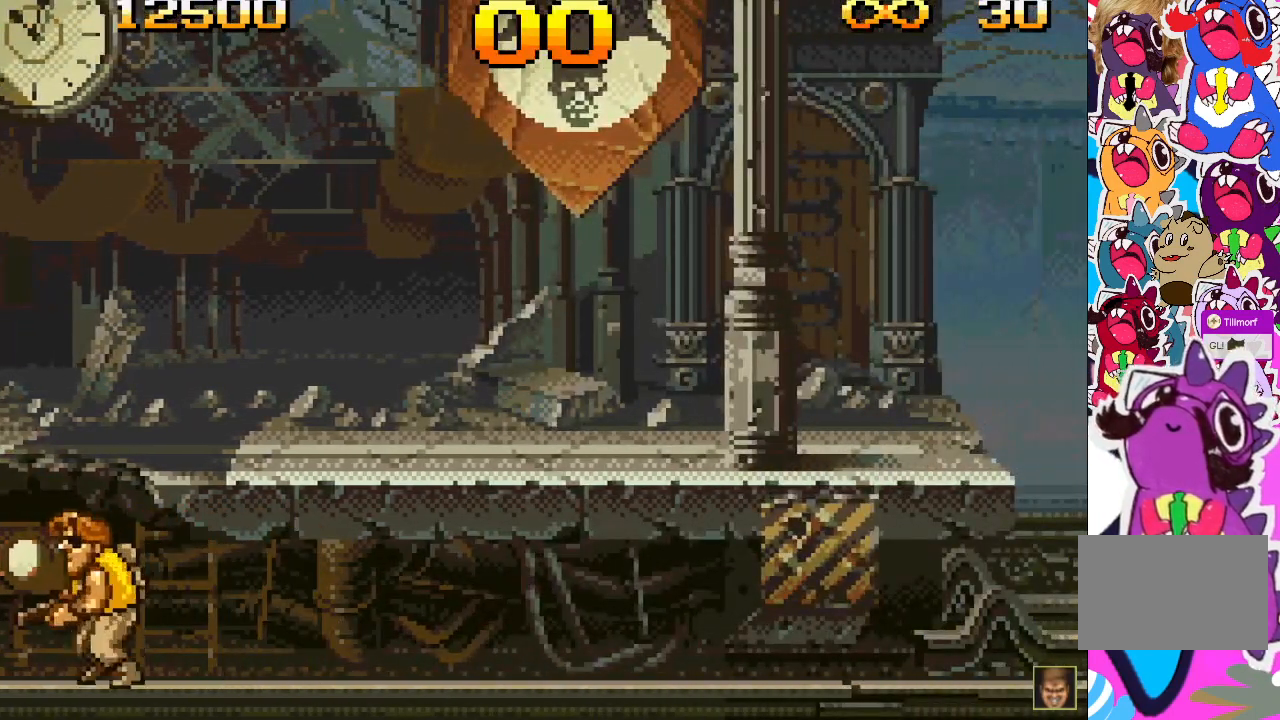
{"buttons": ["CROSS"], "events": [[150, "DPAD_LEFT", "up"], [350, "CROSS", "down"]]}
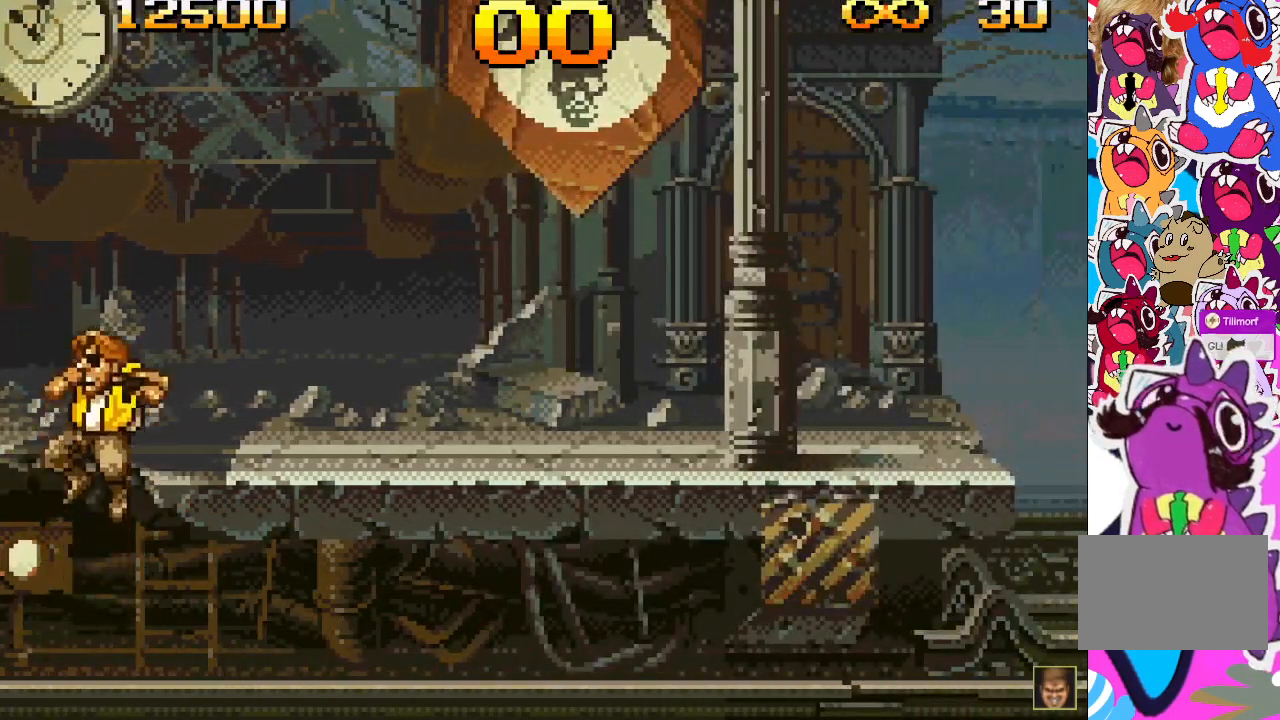
{"buttons": ["DPAD_RIGHT"], "events": [[117, "DPAD_RIGHT", "down"], [250, "CROSS", "up"]]}